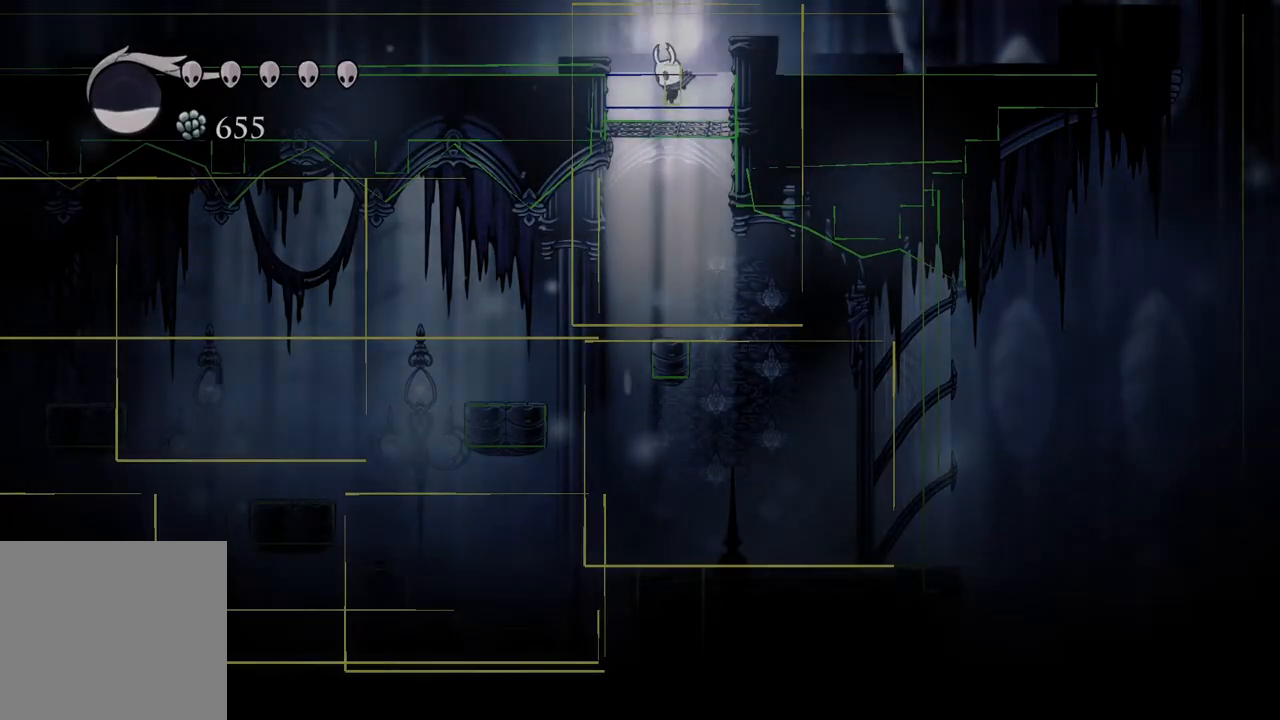
Gameplay with a controller (Xbox layout); each line is a JSON object with the inputs held at the frame after it. "events" lists button and stick changes between this image and that frame as [ms after this image, input, new state], when the widget could be followed in between.
{"buttons": [], "left_stick": "center", "right_stick": "center", "events": [[33, "R2", "up"], [133, "left_stick", "center"]]}
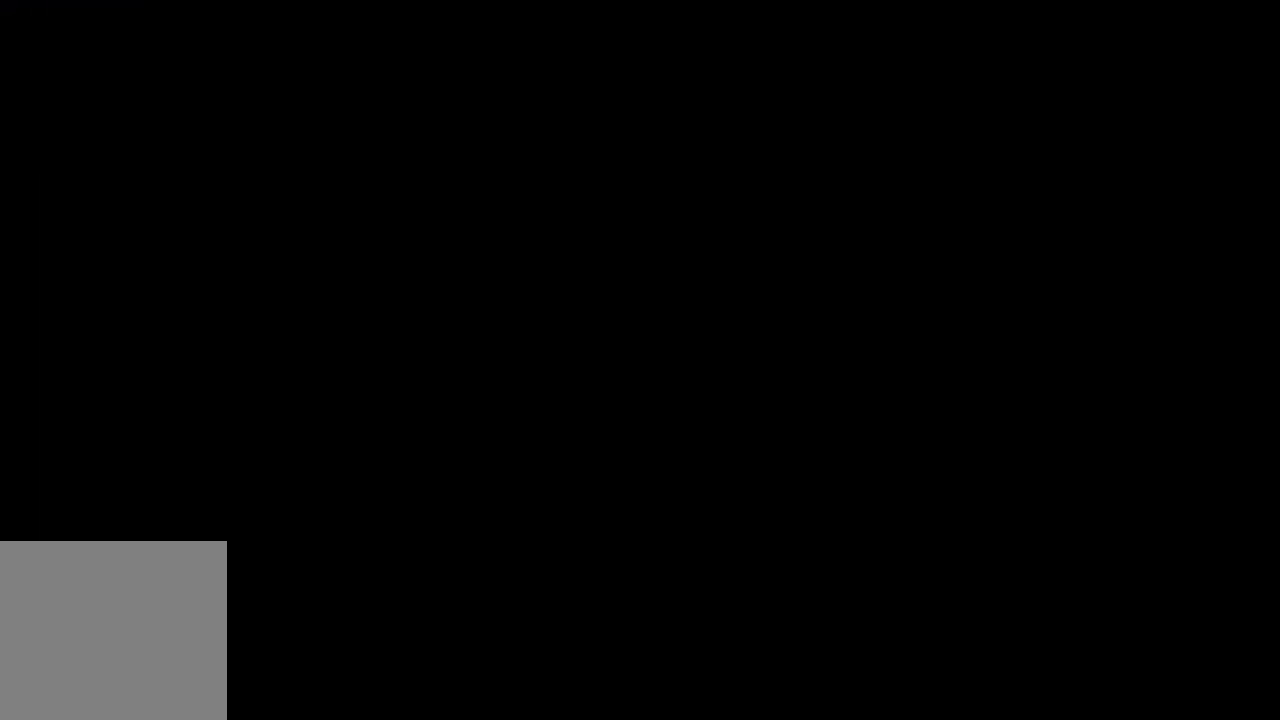
{"buttons": [], "left_stick": "center", "right_stick": "center", "events": []}
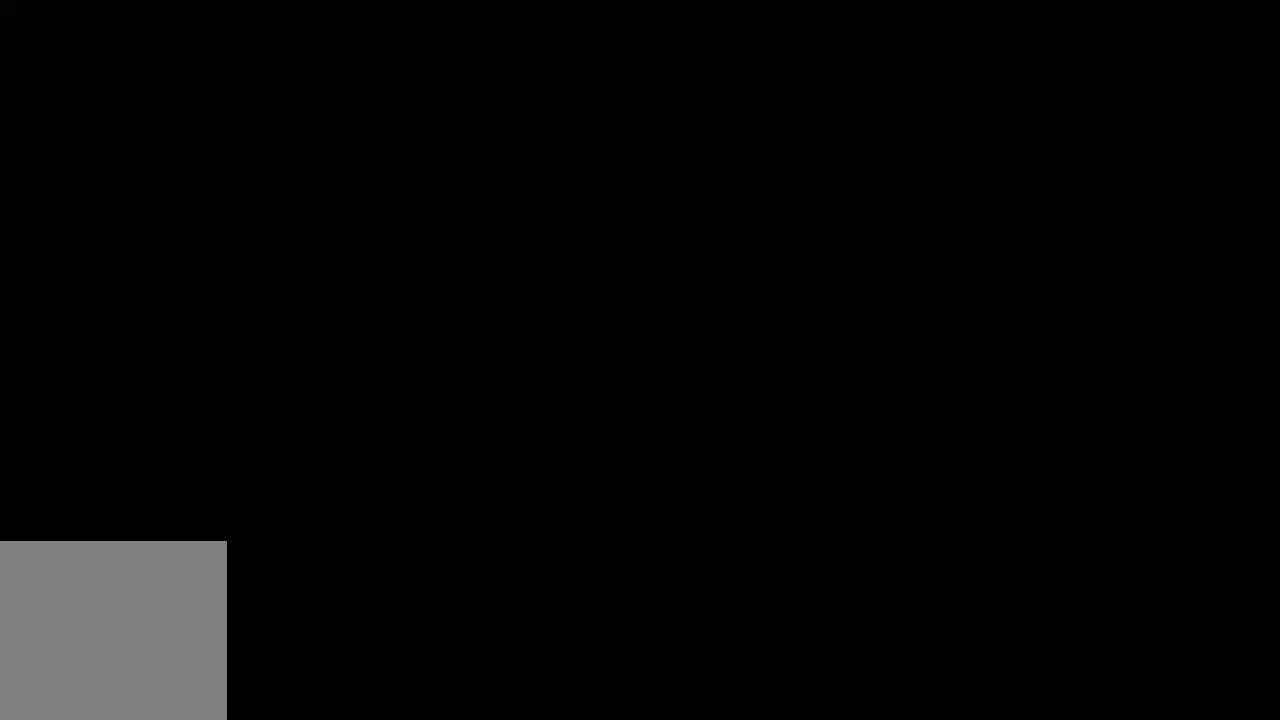
{"buttons": [], "left_stick": "center", "right_stick": "center", "events": []}
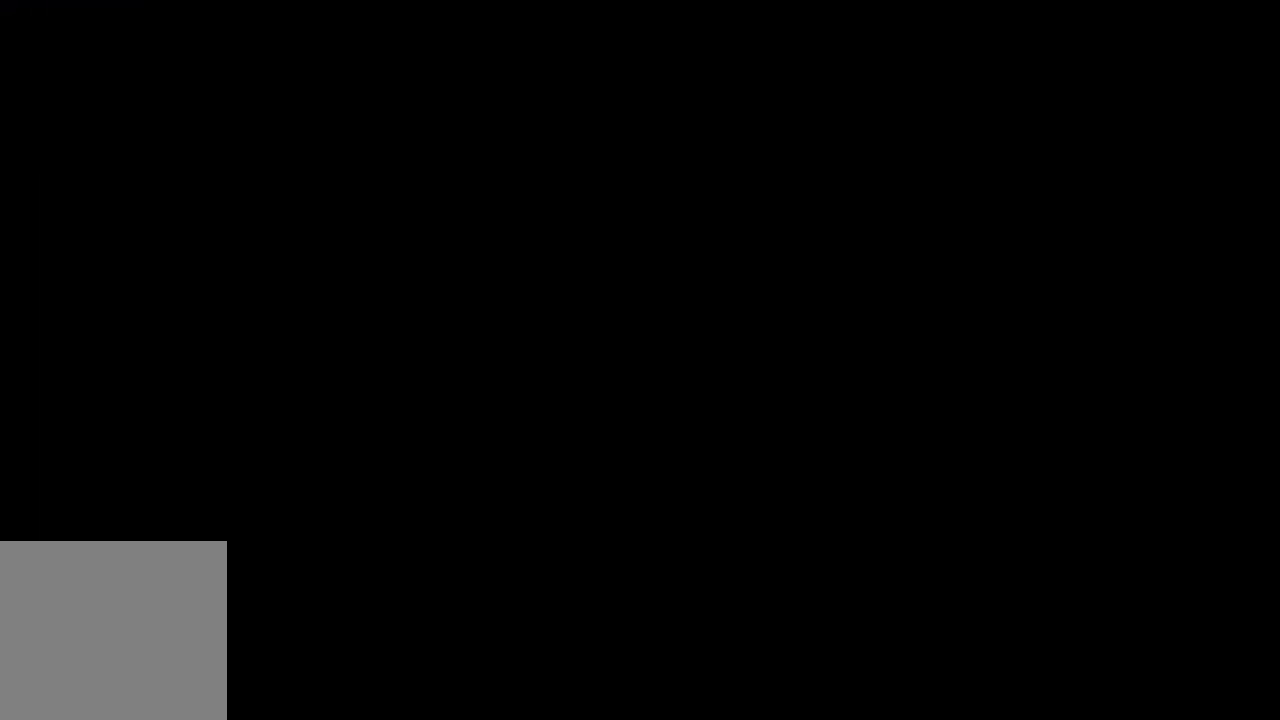
{"buttons": [], "left_stick": "center", "right_stick": "center", "events": []}
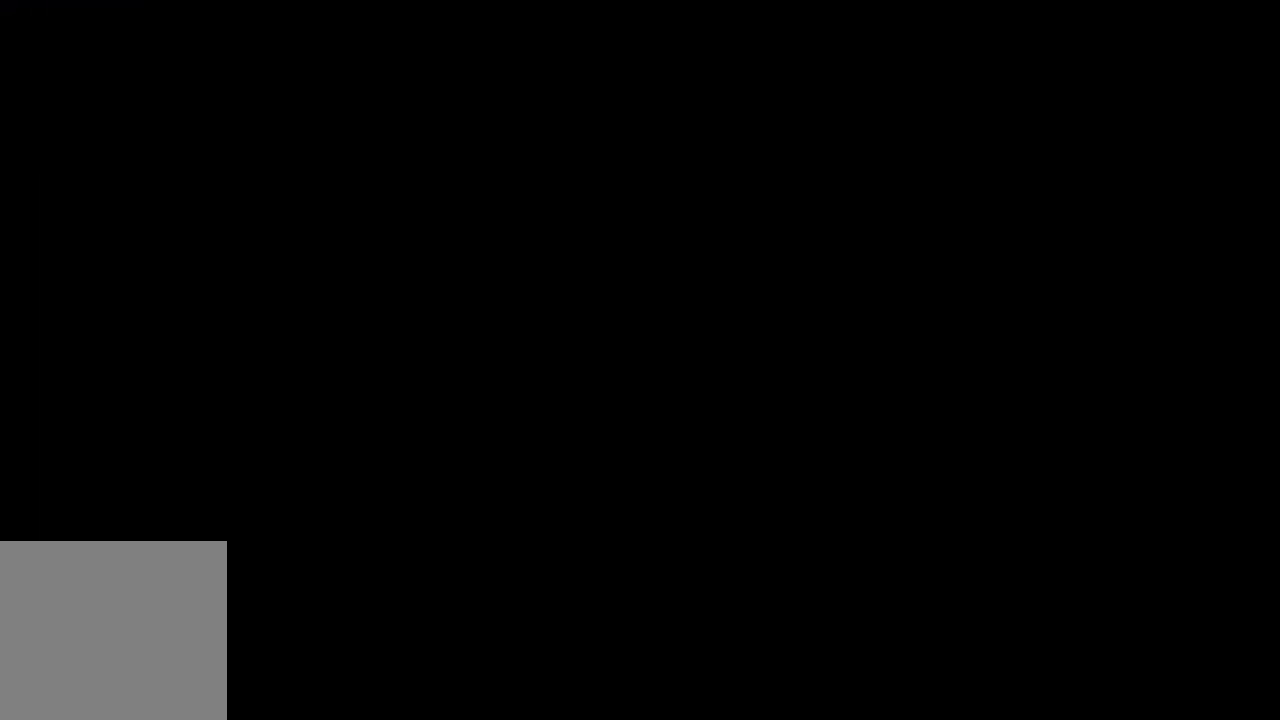
{"buttons": [], "left_stick": "center", "right_stick": "center", "events": []}
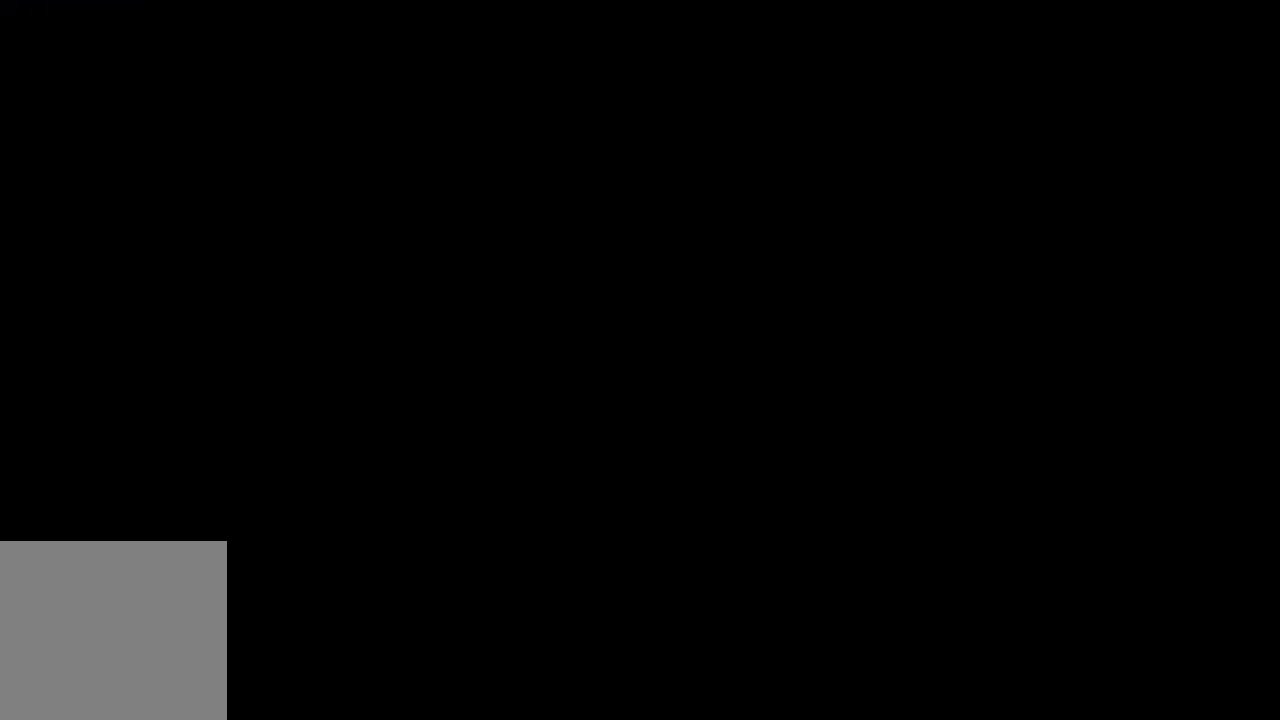
{"buttons": [], "left_stick": "center", "right_stick": "center", "events": []}
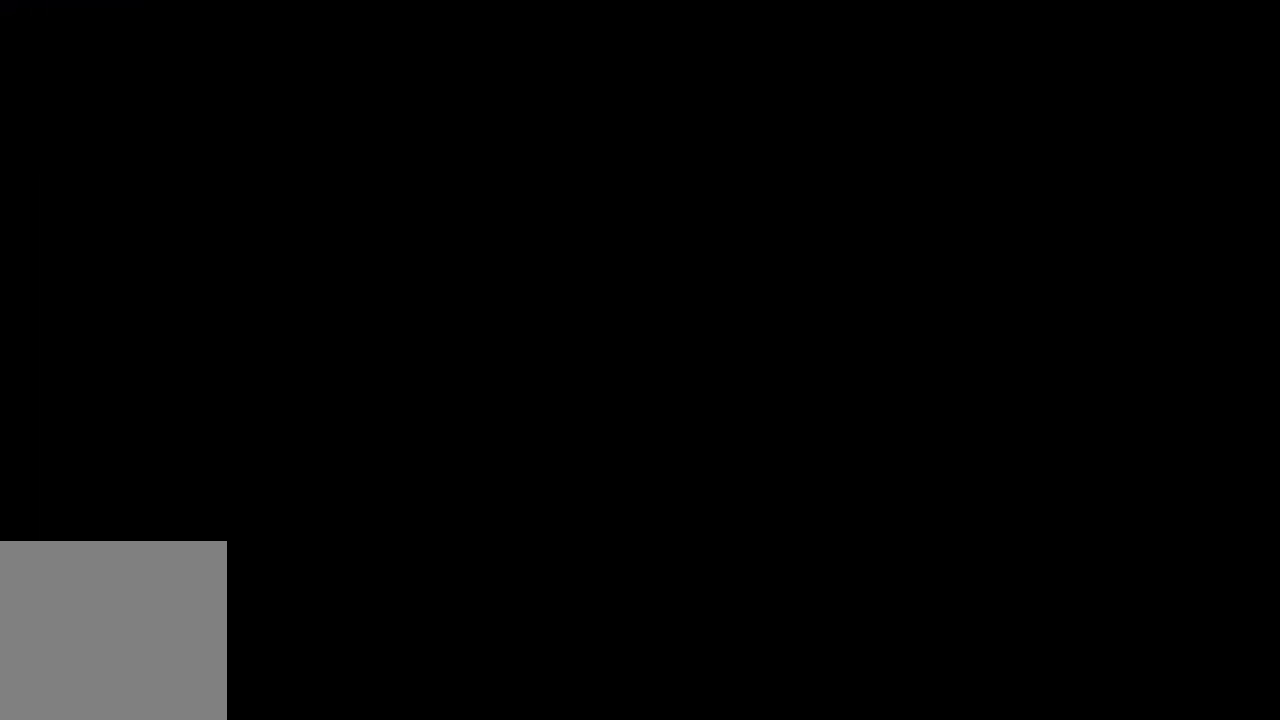
{"buttons": [], "left_stick": "center", "right_stick": "center", "events": []}
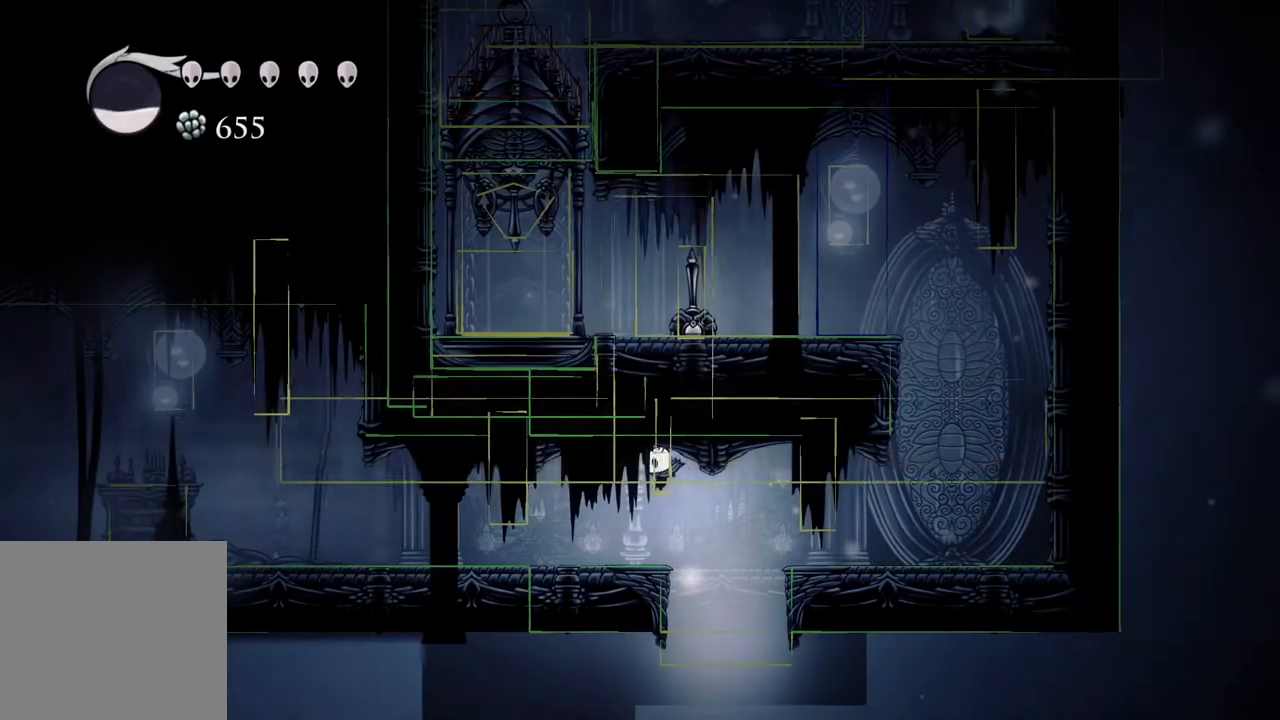
{"buttons": [], "left_stick": "center", "right_stick": "center", "events": []}
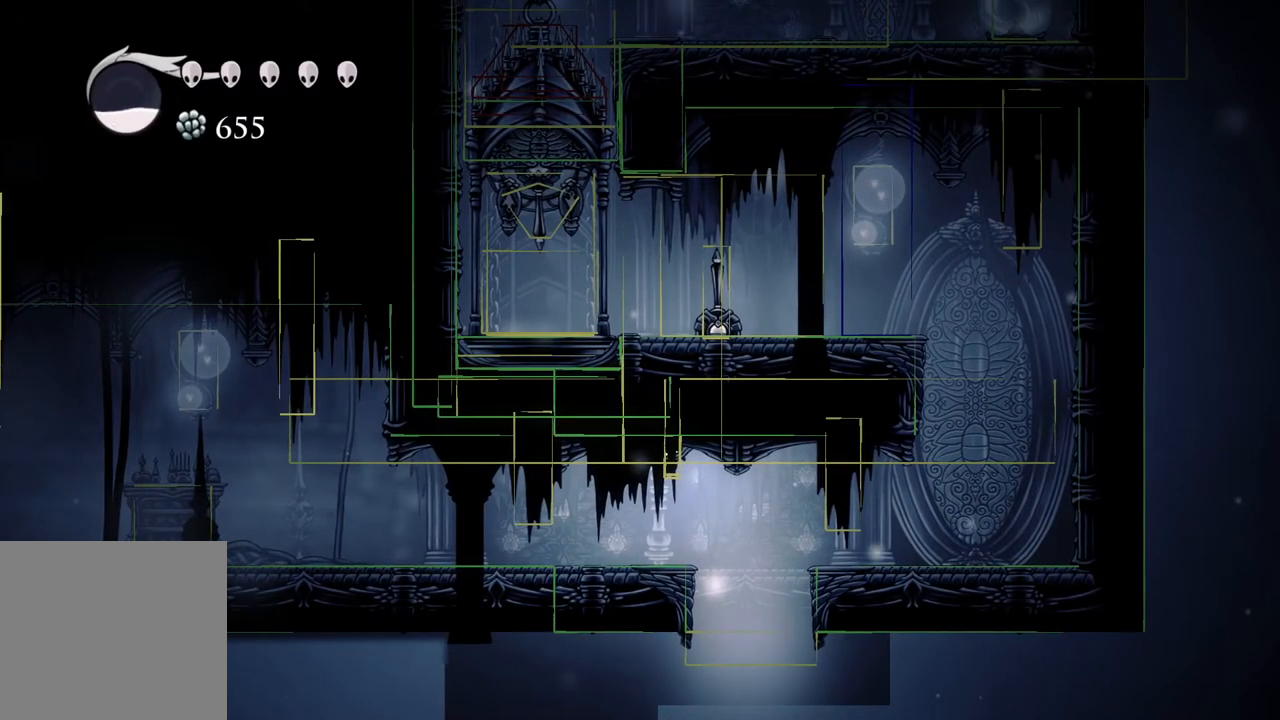
{"buttons": [], "left_stick": "center", "right_stick": "center", "events": [[117, "left_stick", "down"], [483, "left_stick", "center"]]}
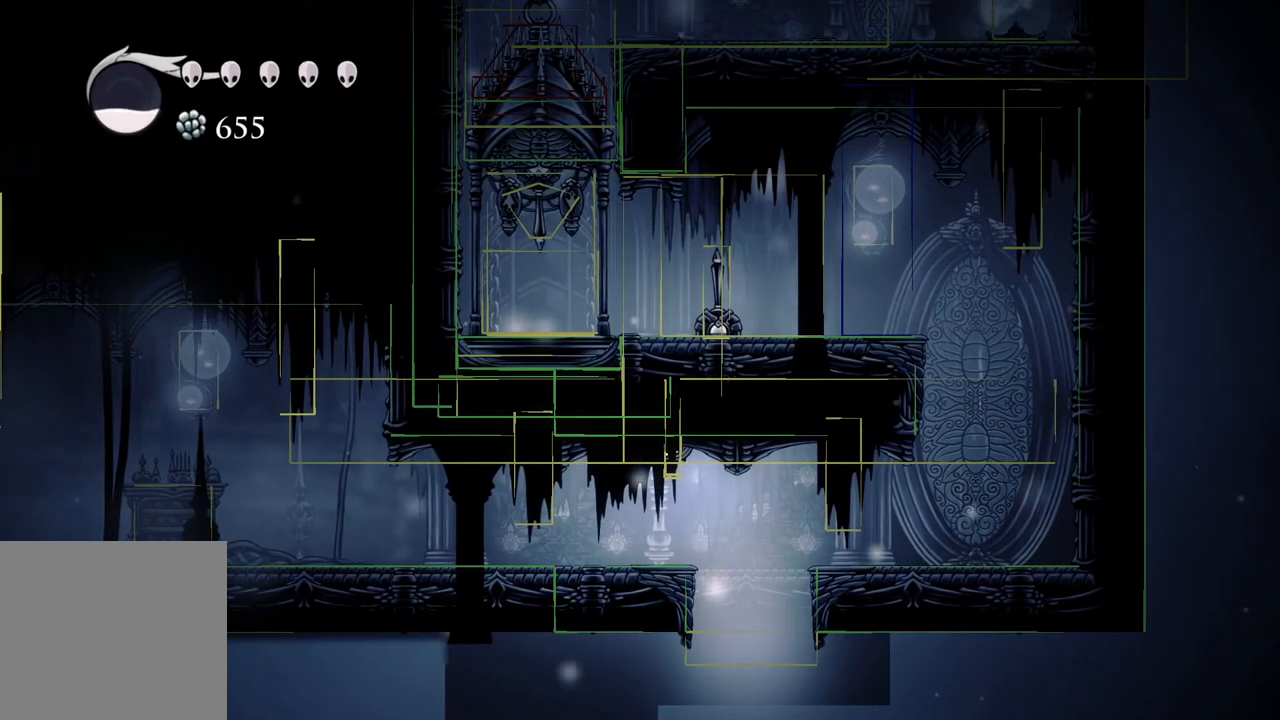
{"buttons": [], "left_stick": "center", "right_stick": "center", "events": []}
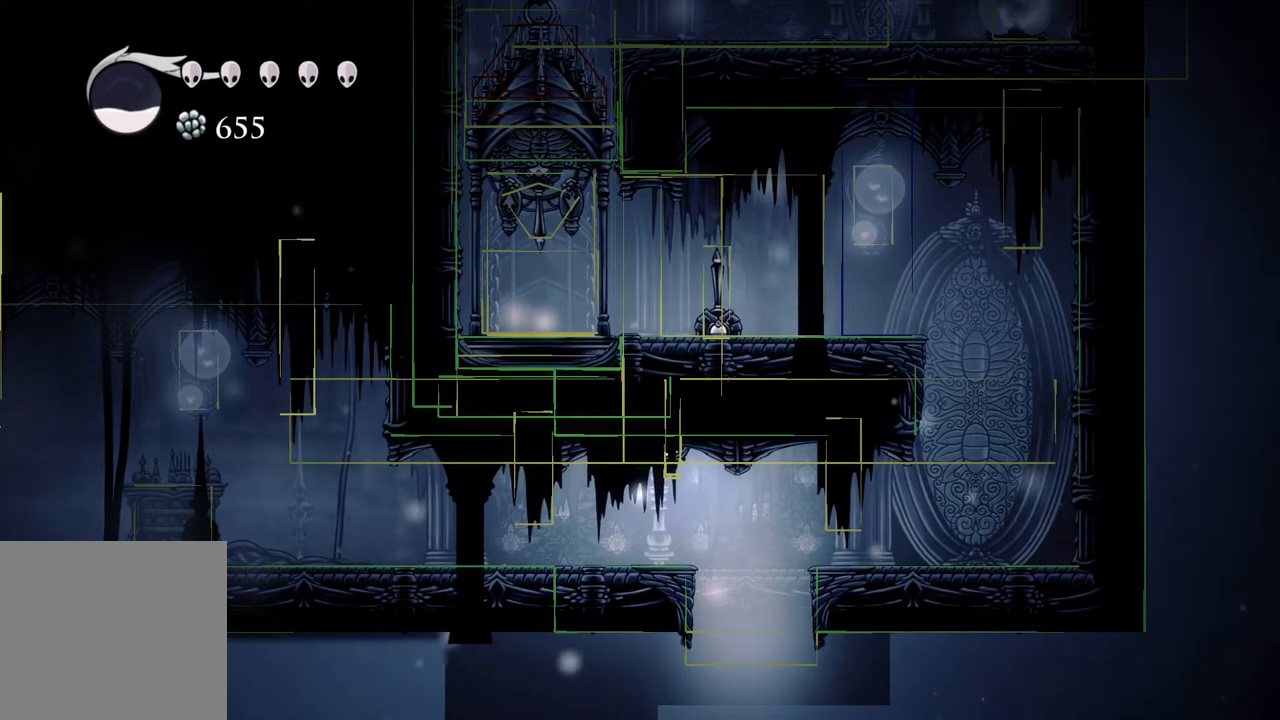
{"buttons": [], "left_stick": "center", "right_stick": "center", "events": []}
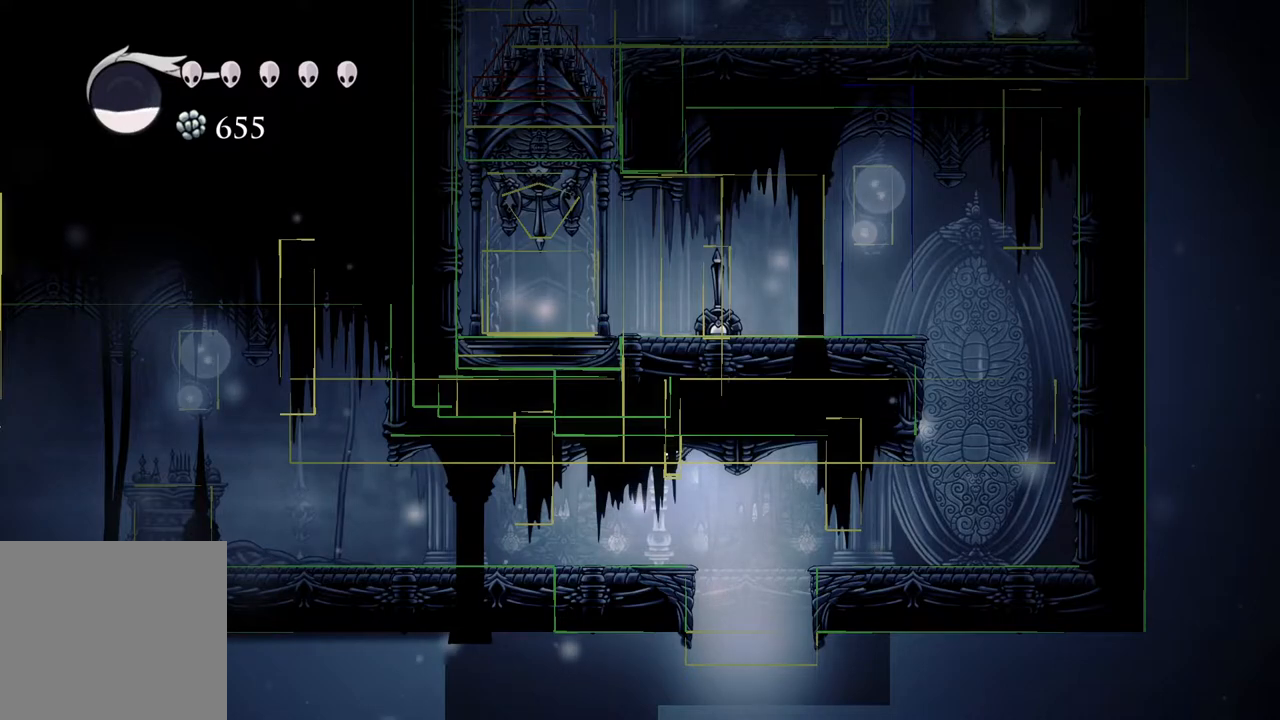
{"buttons": [], "left_stick": "center", "right_stick": "center", "events": []}
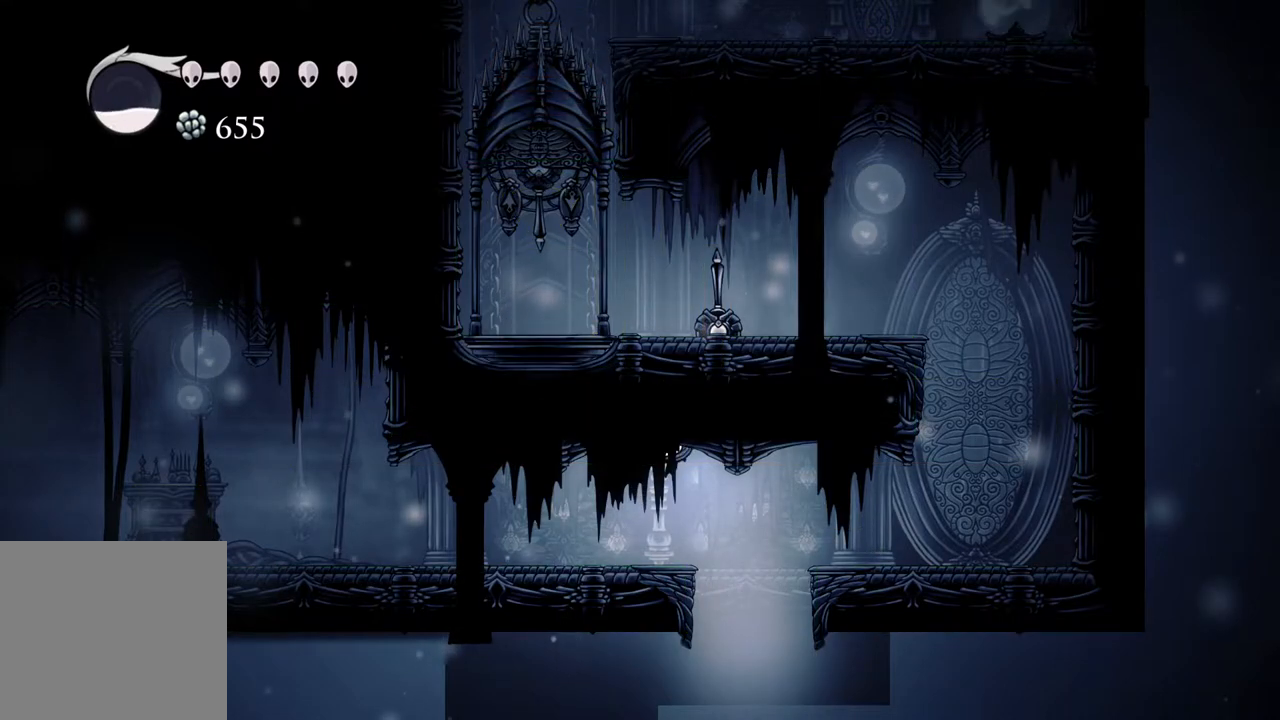
{"buttons": [], "left_stick": "center", "right_stick": "center", "events": []}
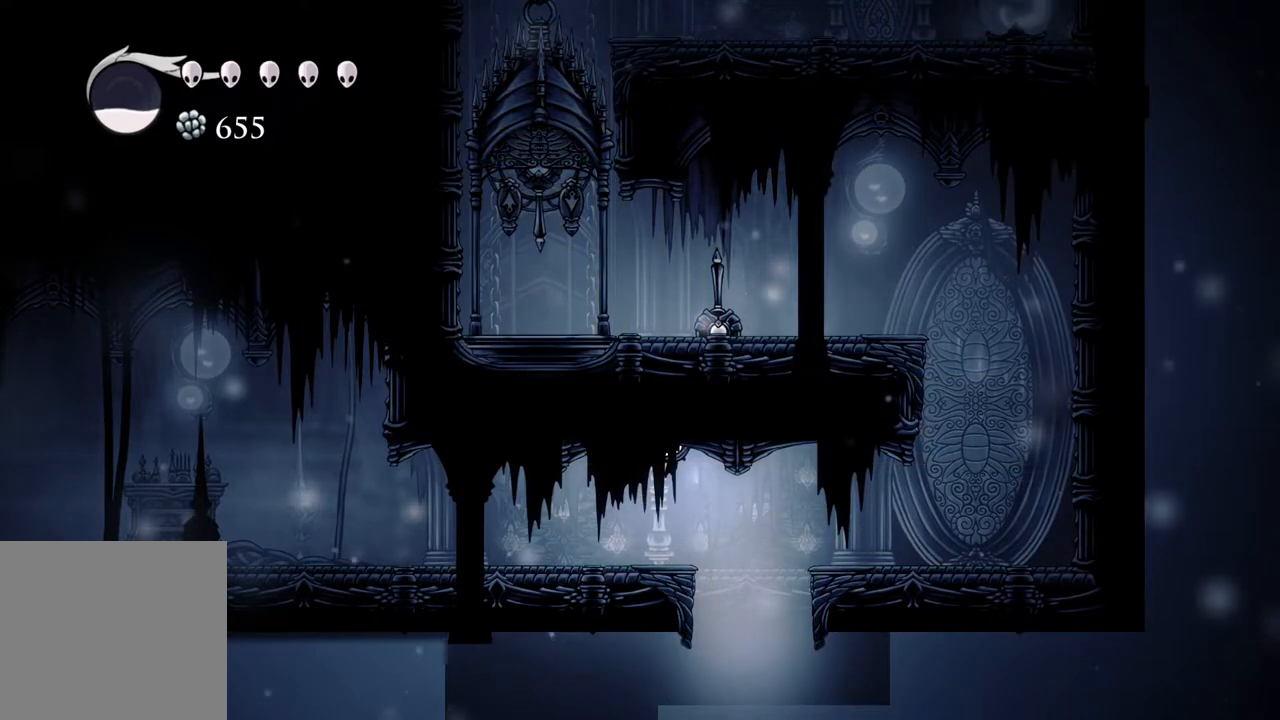
{"buttons": [], "left_stick": "center", "right_stick": "center", "events": []}
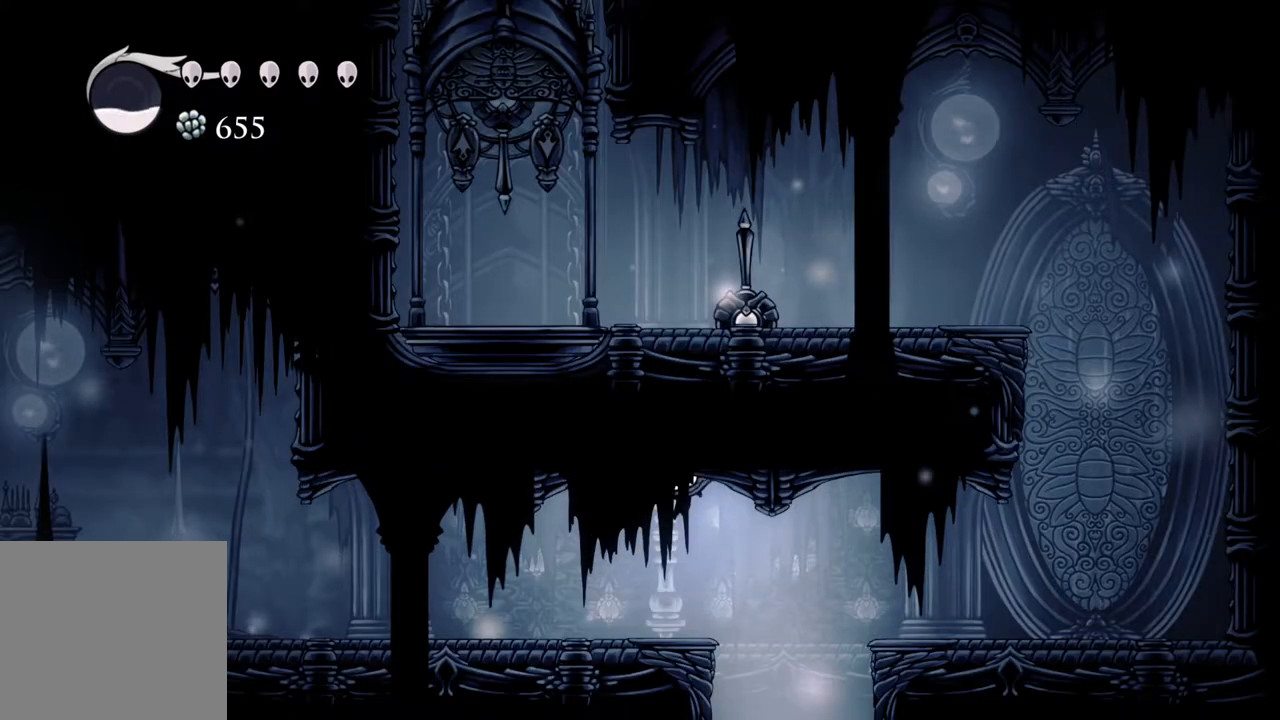
{"buttons": [], "left_stick": "center", "right_stick": "center", "events": []}
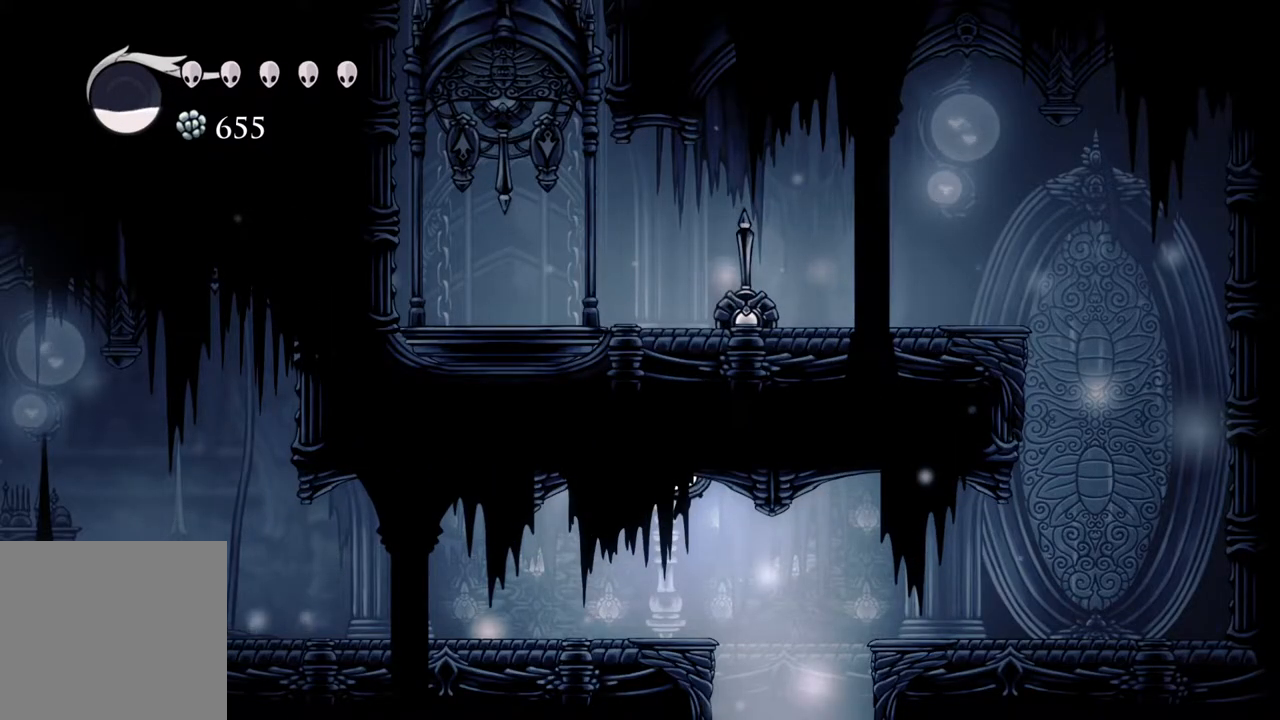
{"buttons": [], "left_stick": "center", "right_stick": "center", "events": []}
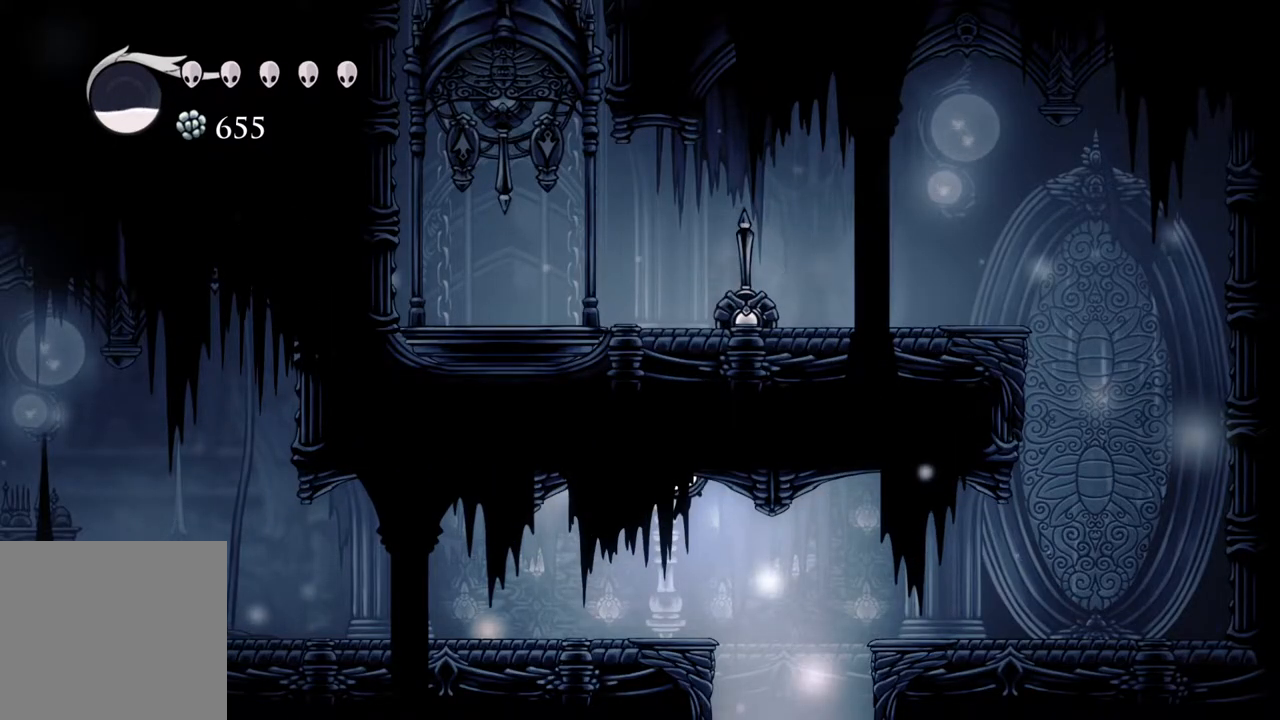
{"buttons": [], "left_stick": "center", "right_stick": "center", "events": []}
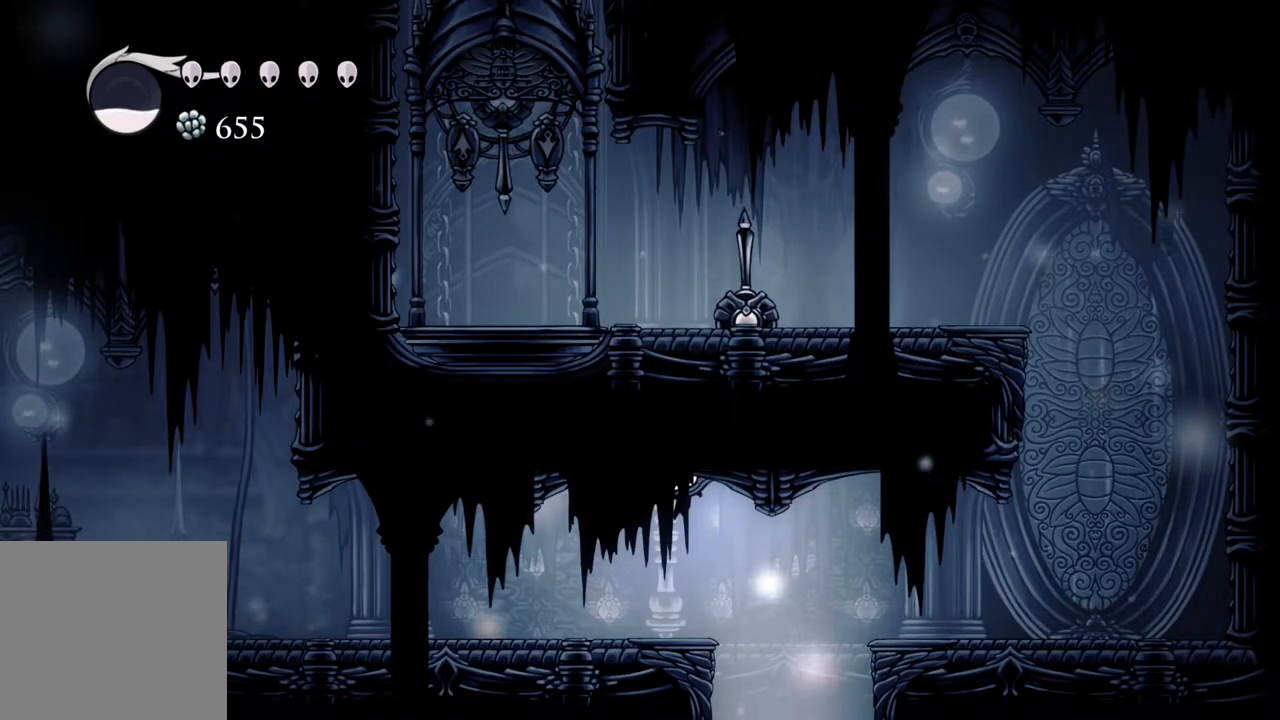
{"buttons": [], "left_stick": "down", "right_stick": "center", "events": [[200, "left_stick", "down"]]}
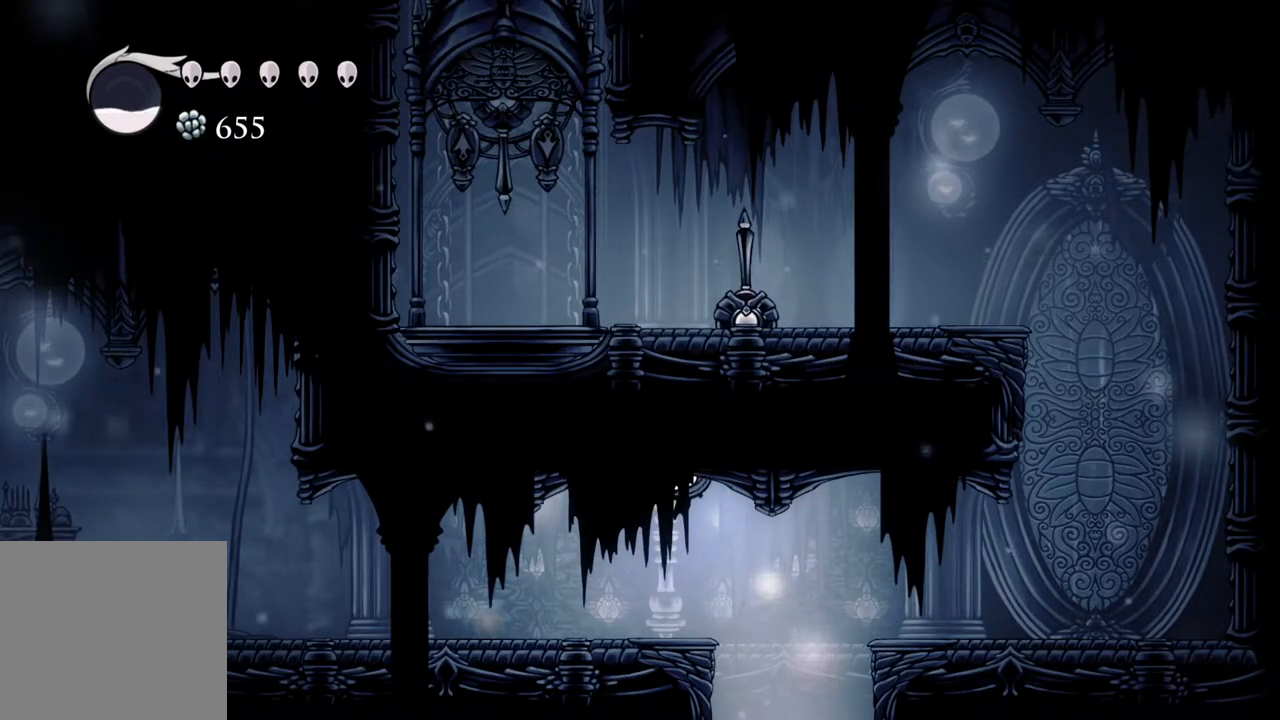
{"buttons": [], "left_stick": "center", "right_stick": "center", "events": [[217, "left_stick", "center"]]}
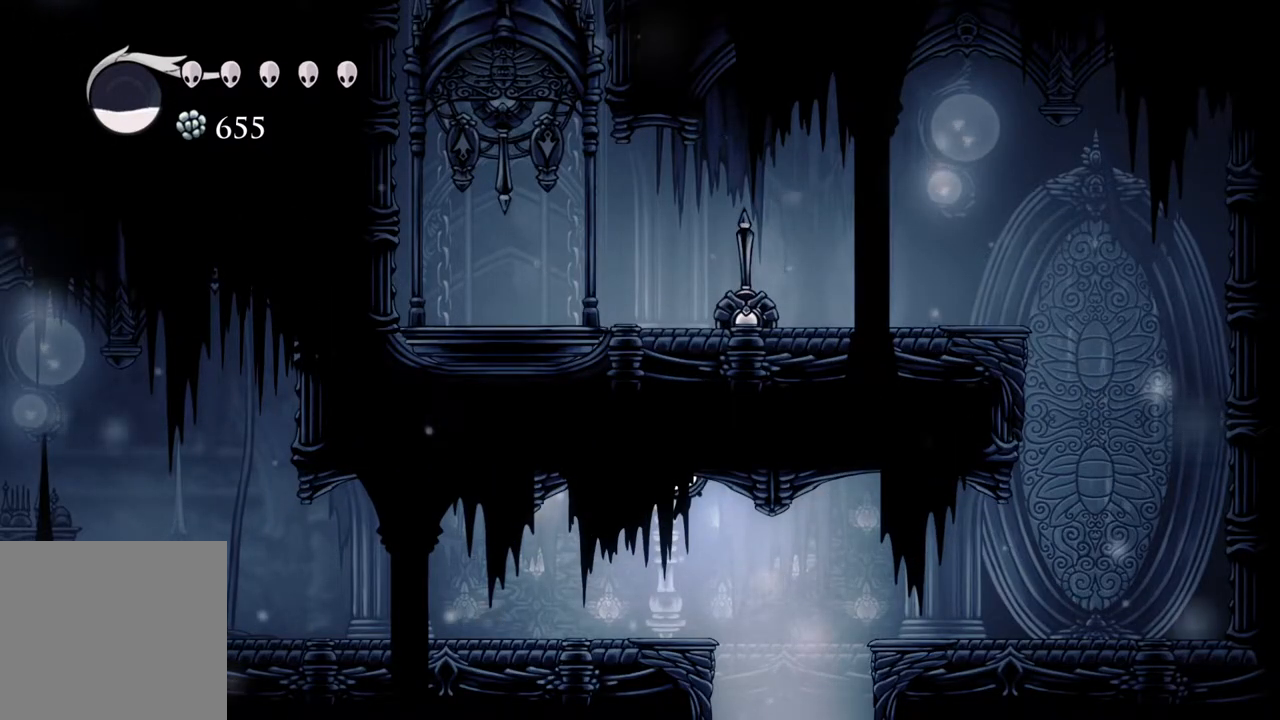
{"buttons": [], "left_stick": "center", "right_stick": "center", "events": []}
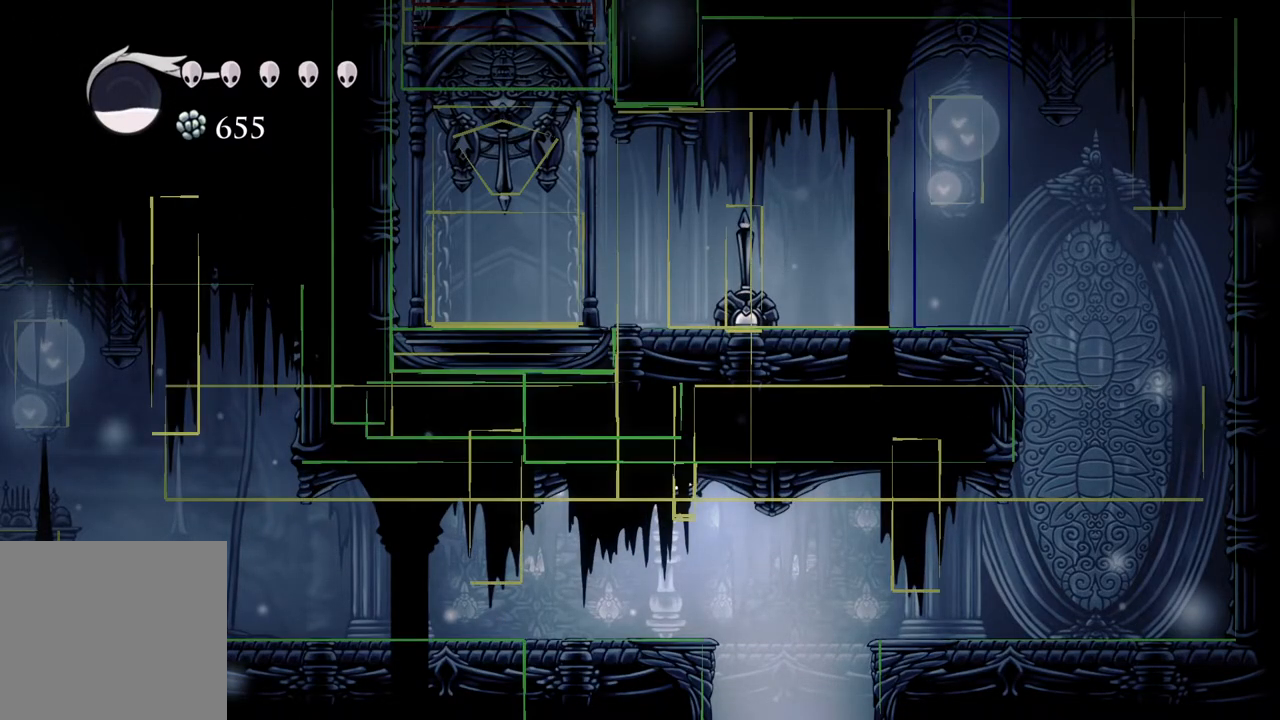
{"buttons": [], "left_stick": "center", "right_stick": "center", "events": []}
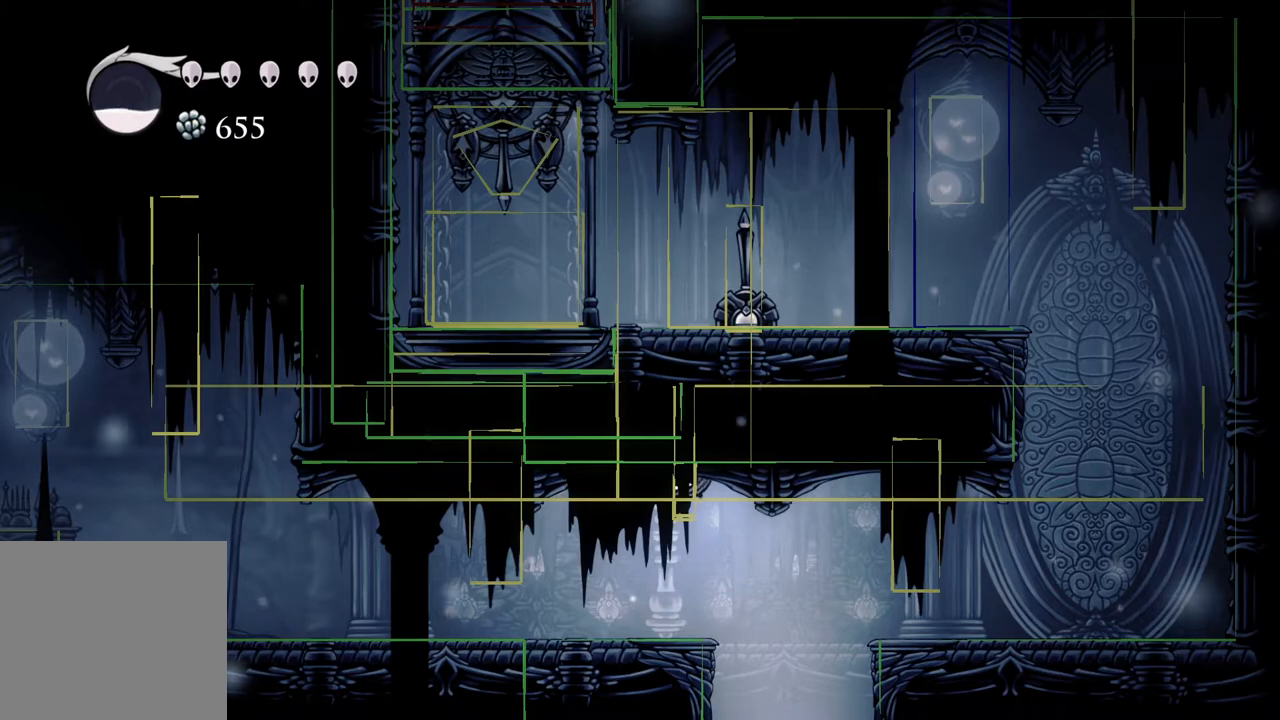
{"buttons": [], "left_stick": "center", "right_stick": "center", "events": []}
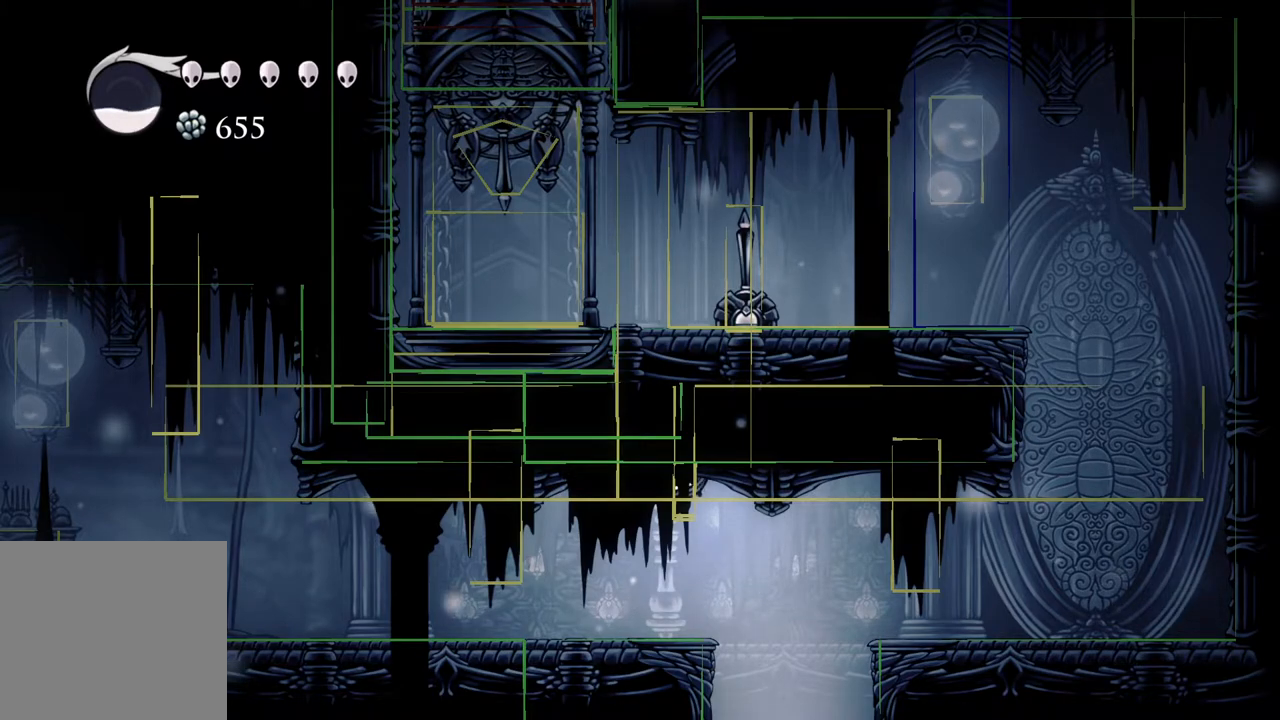
{"buttons": [], "left_stick": "center", "right_stick": "center", "events": []}
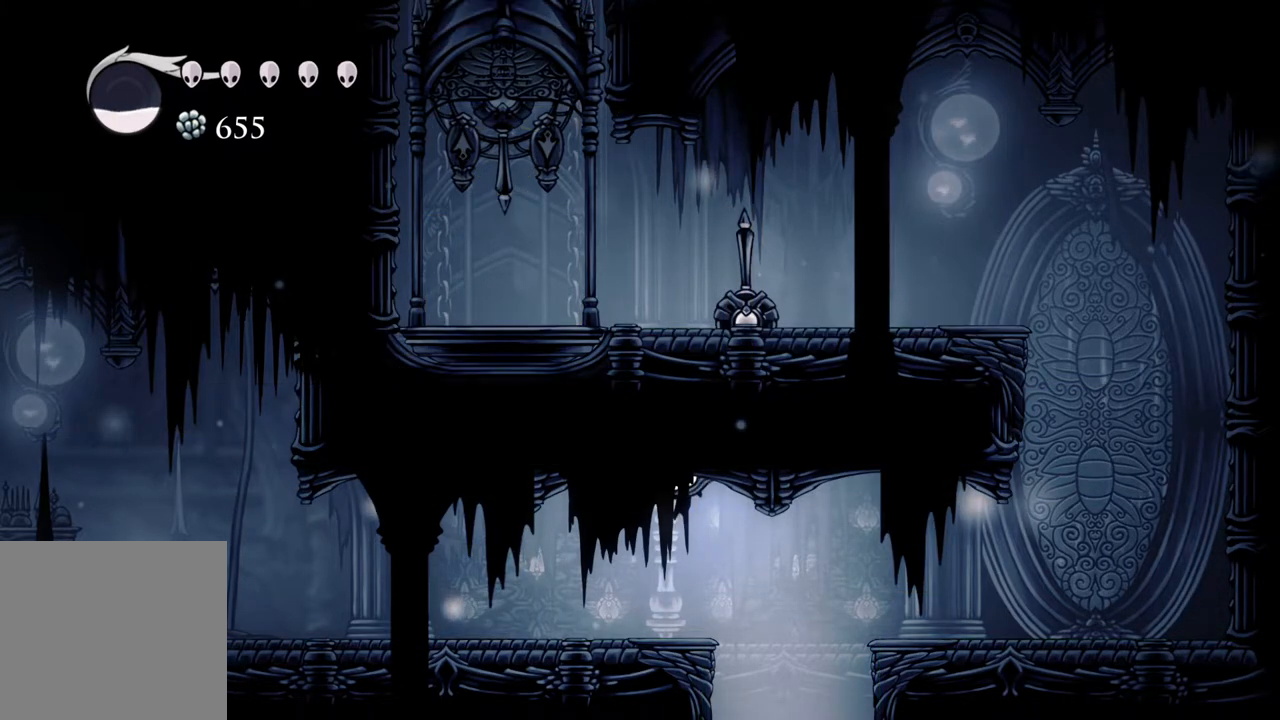
{"buttons": [], "left_stick": "down", "right_stick": "center", "events": [[417, "left_stick", "down"]]}
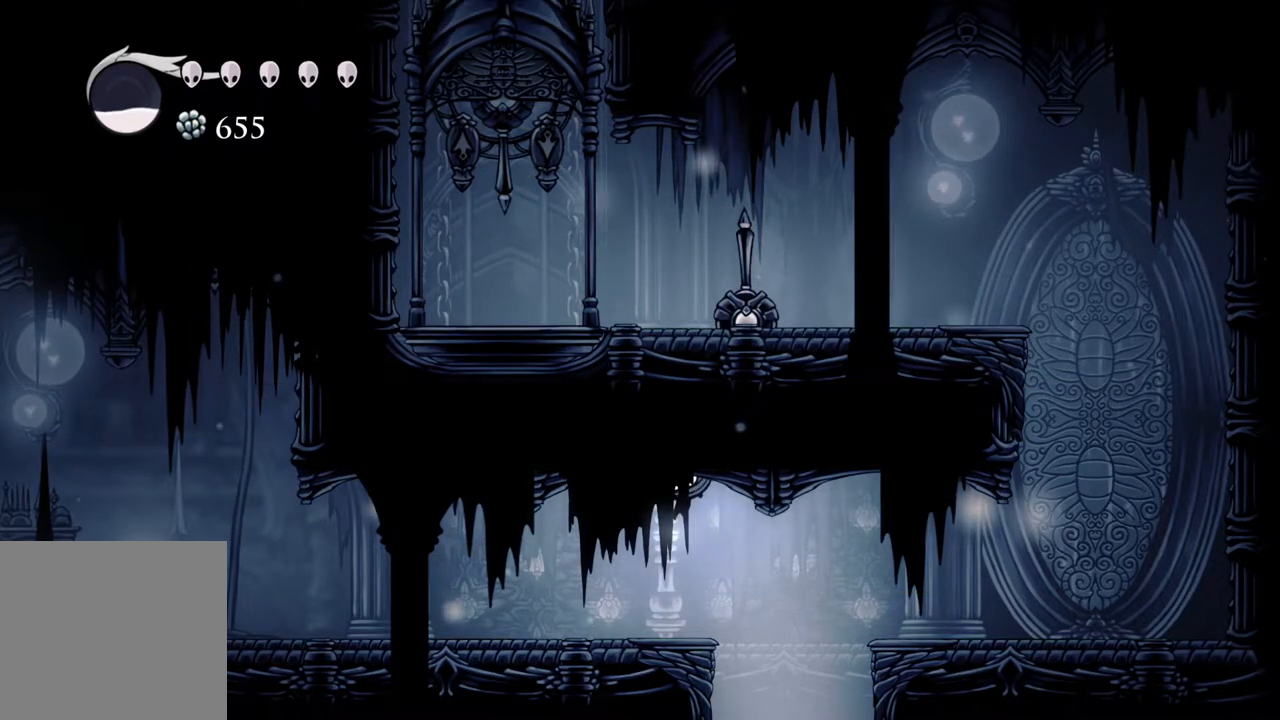
{"buttons": ["R2"], "left_stick": "down-left", "right_stick": "center", "events": [[33, "R2", "down"], [33, "left_stick", "down-left"], [217, "R2", "up"], [500, "R2", "down"]]}
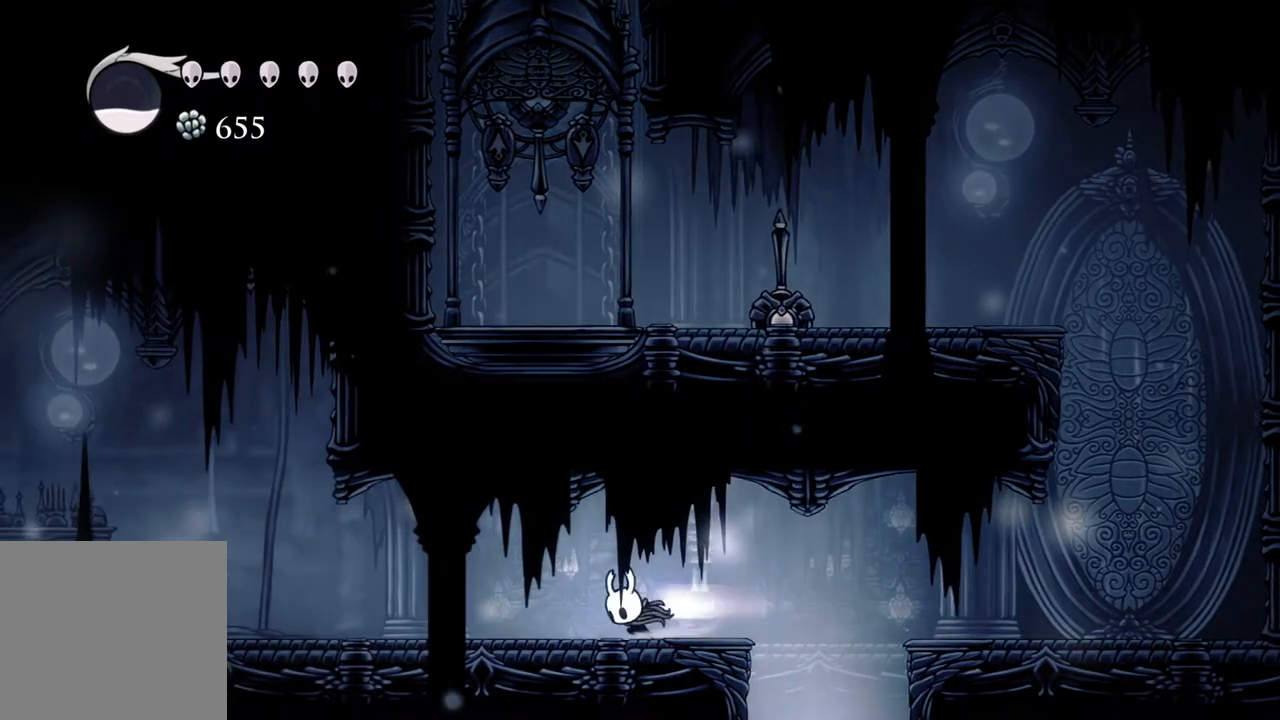
{"buttons": ["R2"], "left_stick": "down-left", "right_stick": "center", "events": [[167, "R2", "up"], [333, "R2", "down"]]}
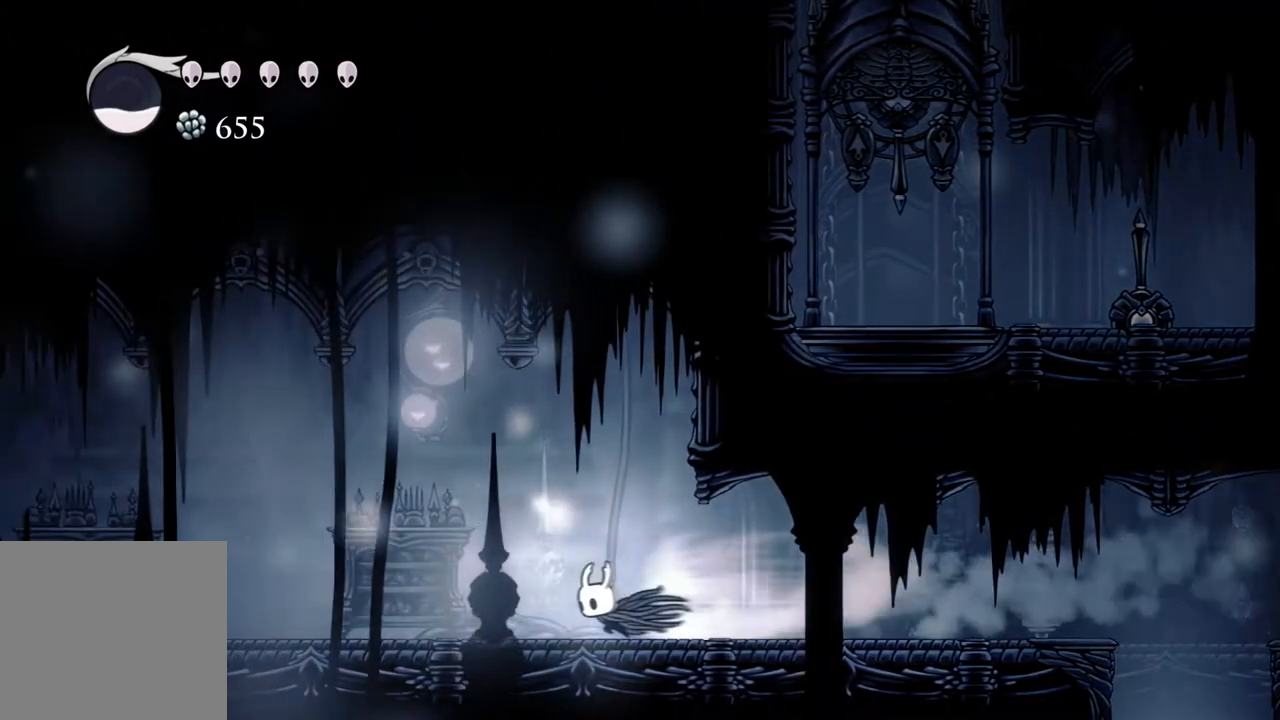
{"buttons": [], "left_stick": "left", "right_stick": "center", "events": [[17, "R2", "up"], [233, "R2", "down"], [417, "R2", "up"], [500, "left_stick", "left"]]}
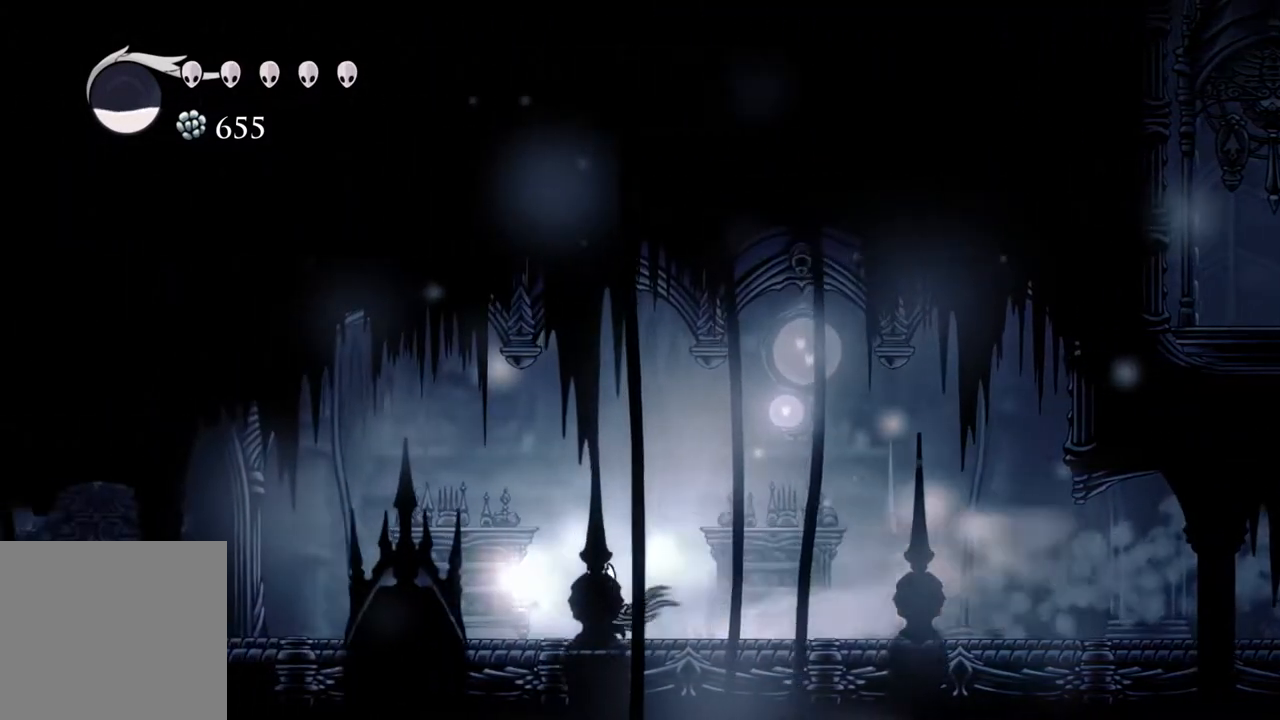
{"buttons": [], "left_stick": "left", "right_stick": "center", "events": [[150, "R2", "down"], [333, "R2", "up"]]}
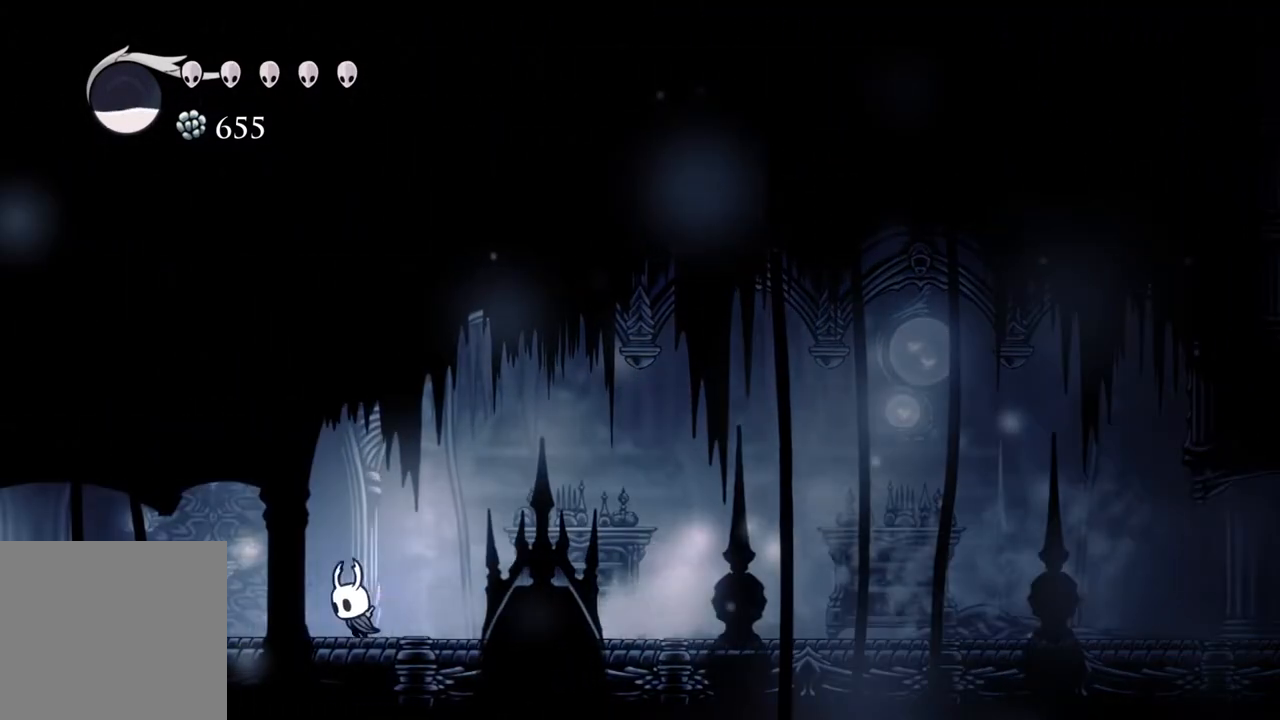
{"buttons": ["R2"], "left_stick": "left", "right_stick": "center", "events": [[100, "R2", "down"], [283, "R2", "up"], [500, "R2", "down"]]}
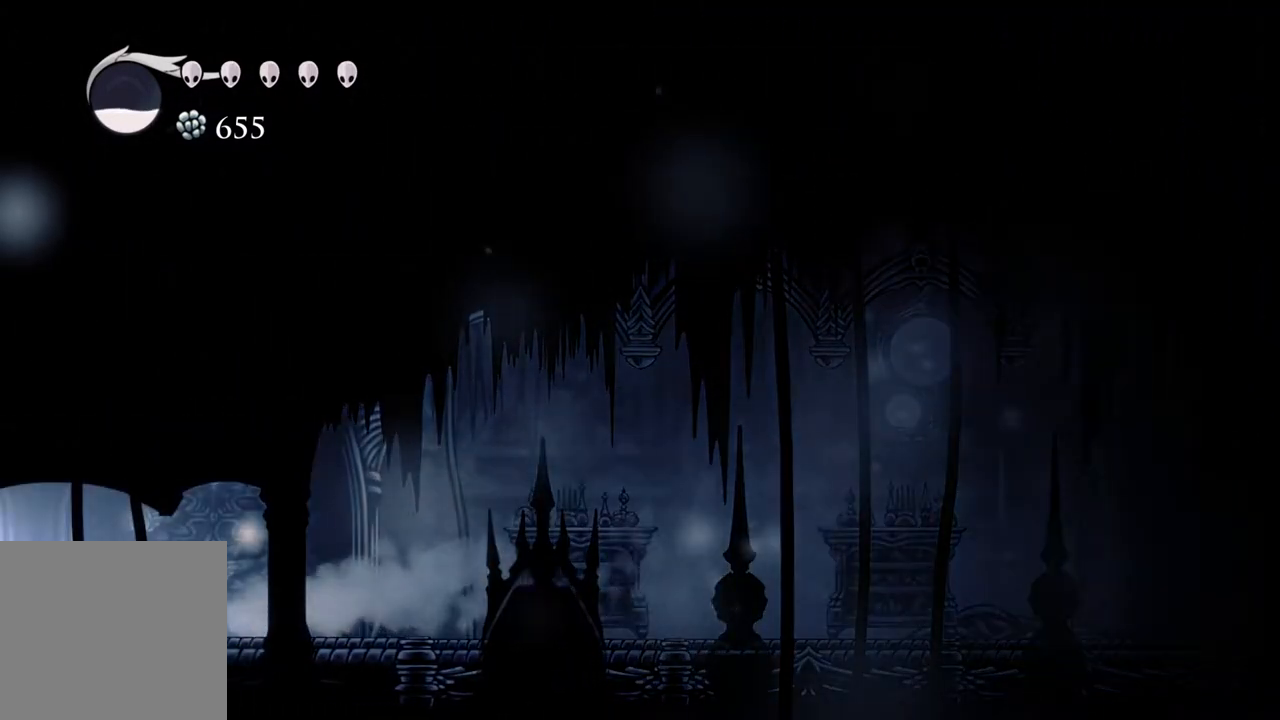
{"buttons": [], "left_stick": "center", "right_stick": "center", "events": [[217, "R2", "up"], [450, "left_stick", "center"]]}